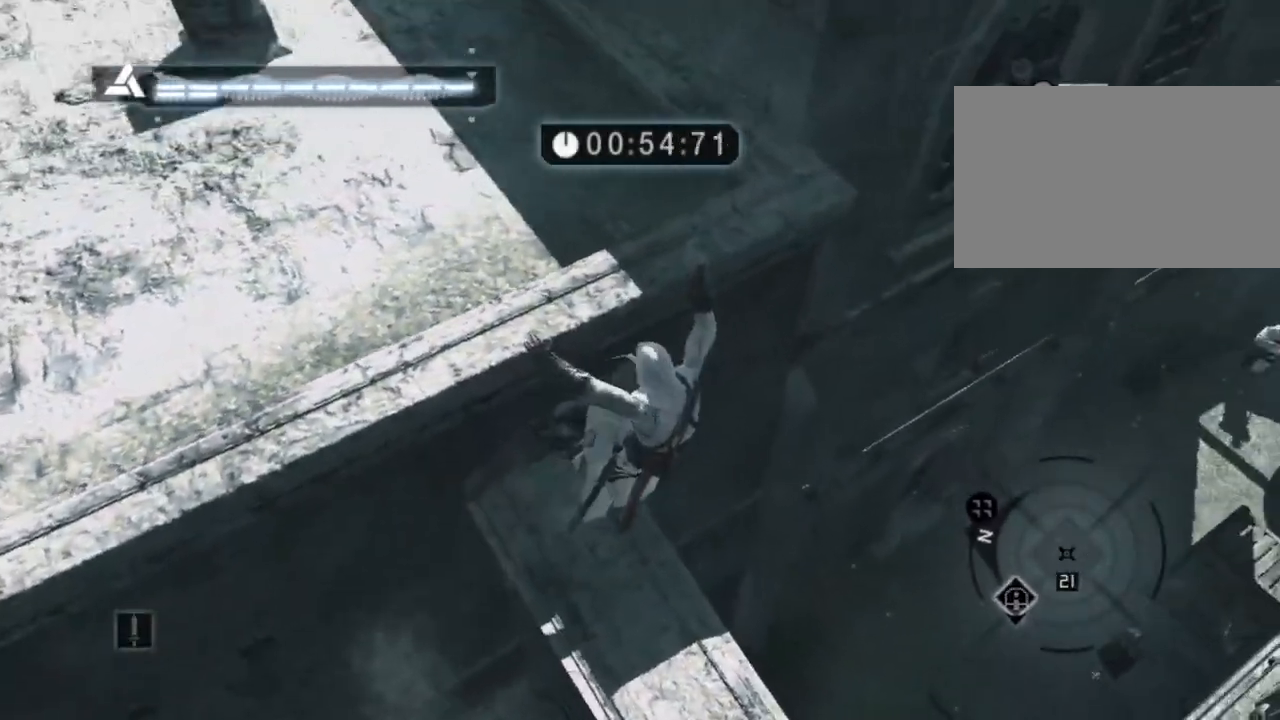
Gameplay with keyboard and mouse; each line is a JSON object with the keys and mouse buttons held at the frame after it. "events" lists presses ("down") and releases ("up") of "1", "2", "3", "4", "5", "a", "alt", "c", "caps_lock", "ctrl", "d", "e", "f", "g", "q", "r", "s", "shift", "space", "t", "tab", "v", "w", "x", "z" and "mouse_wheel" between this image and that frame as [ms after this image, input, new state], when the widget could be followed in between. "mouse_wheel" = the "wheel" button of the "mouse" list. No other keys are recorded. "wheel" means that the mouse wheel is clicked or scrolled. "mouse_move" is the direction in which the mouse moves at that frame (one of eight, or "still"), when it could be read. Not read: n.
{"keys": ["d", "shift"], "mouse": [], "mouse_move": "left", "events": []}
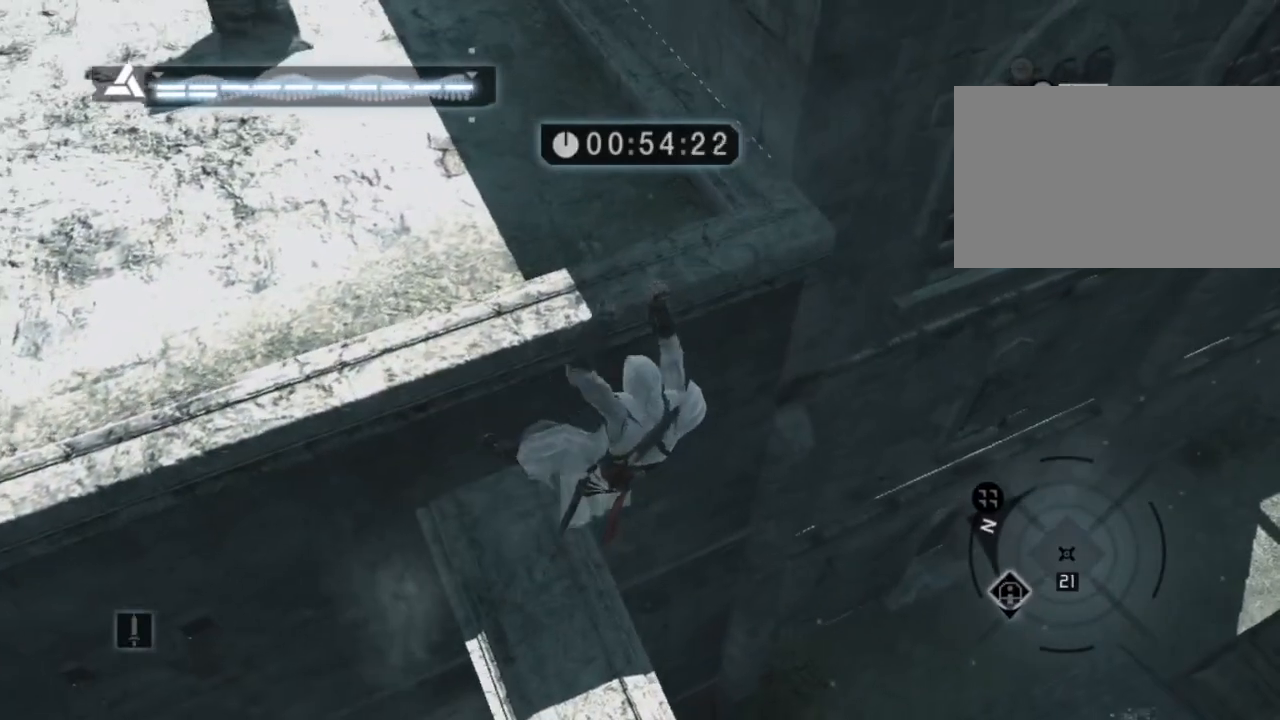
{"keys": ["d", "shift"], "mouse": [], "mouse_move": "left", "events": []}
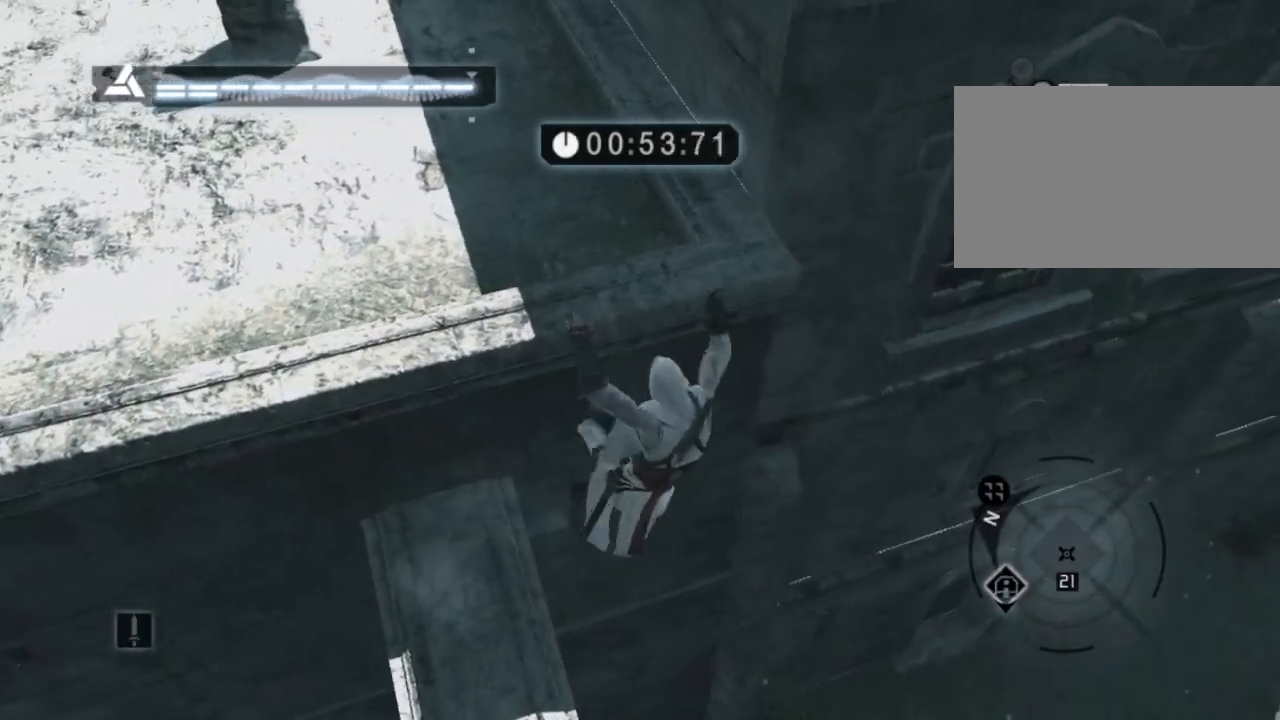
{"keys": ["d", "shift"], "mouse": [], "mouse_move": "still", "events": []}
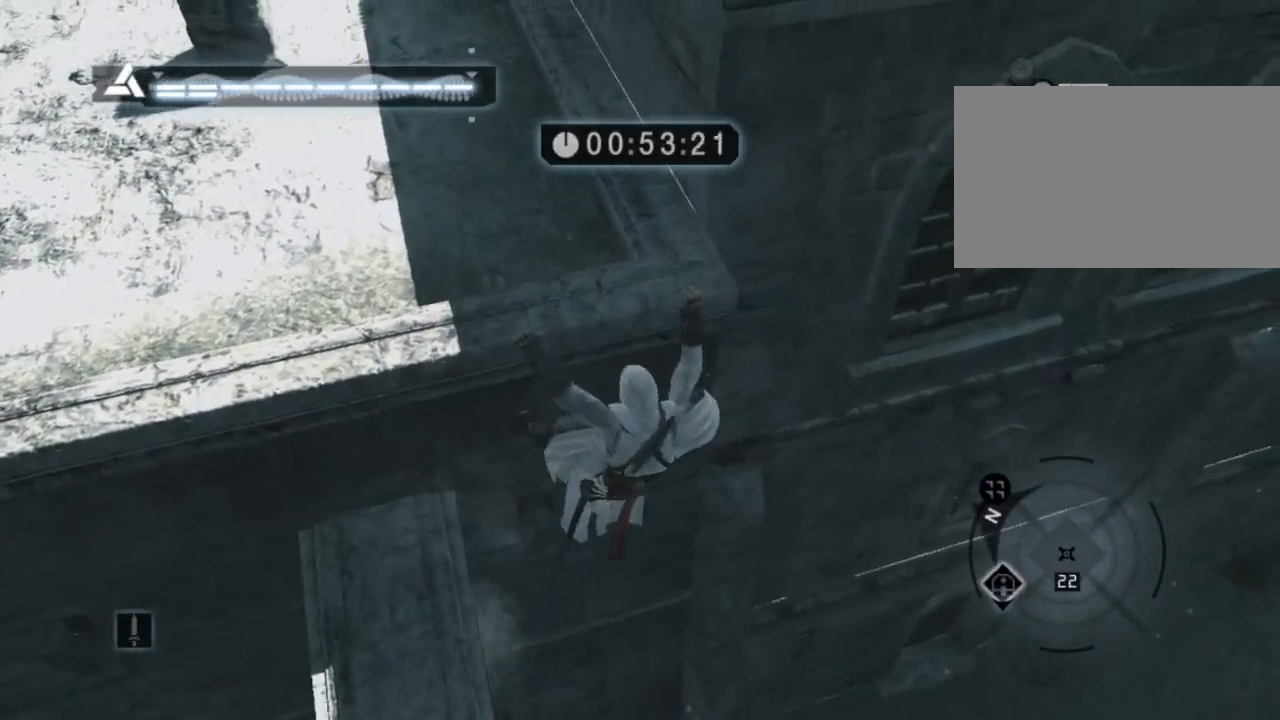
{"keys": ["d", "shift"], "mouse": [], "mouse_move": "still", "events": []}
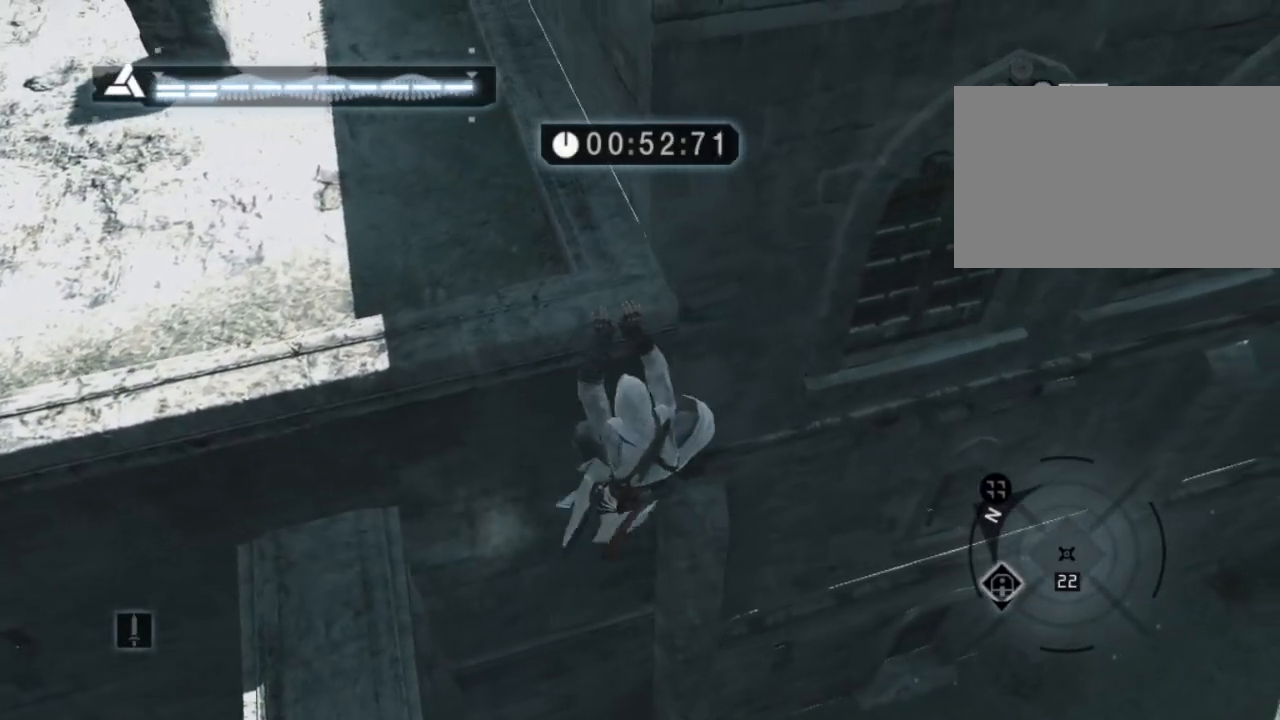
{"keys": [], "mouse": [], "mouse_move": "still", "events": [[484, "d", "up"], [484, "shift", "up"]]}
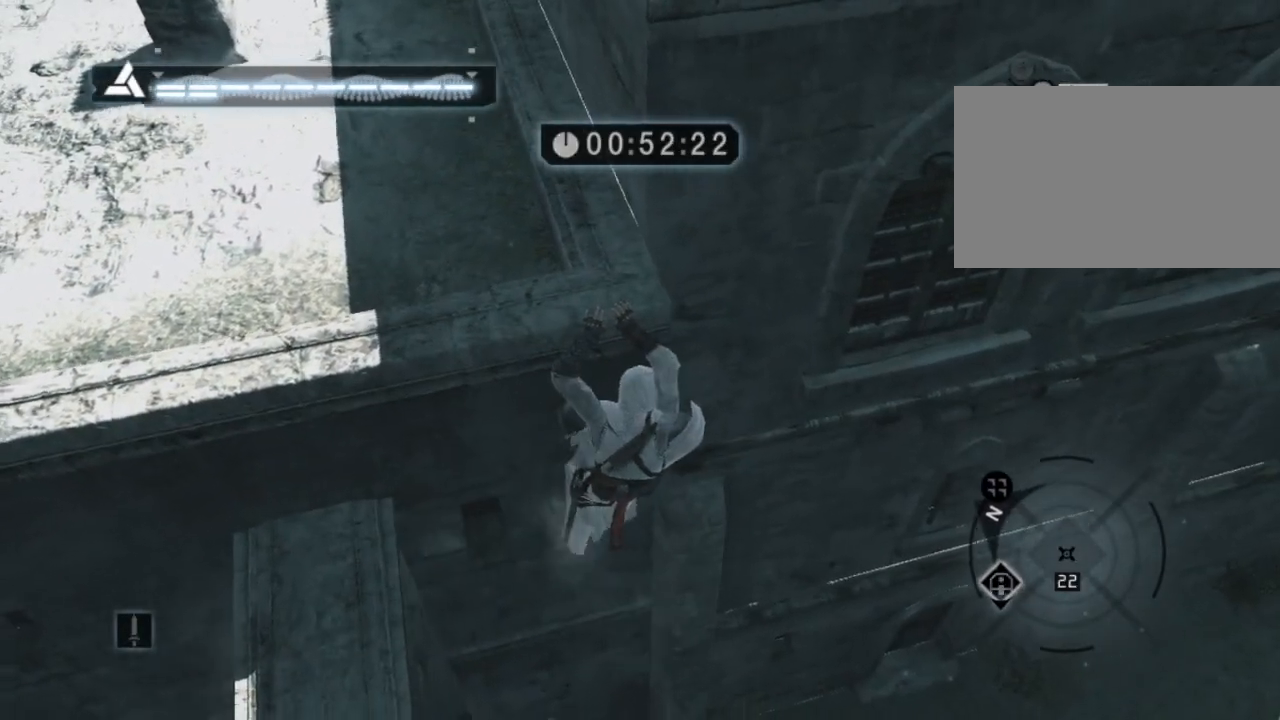
{"keys": ["a"], "mouse": [], "mouse_move": "still", "events": [[117, "s", "down"], [467, "a", "down"], [467, "s", "up"]]}
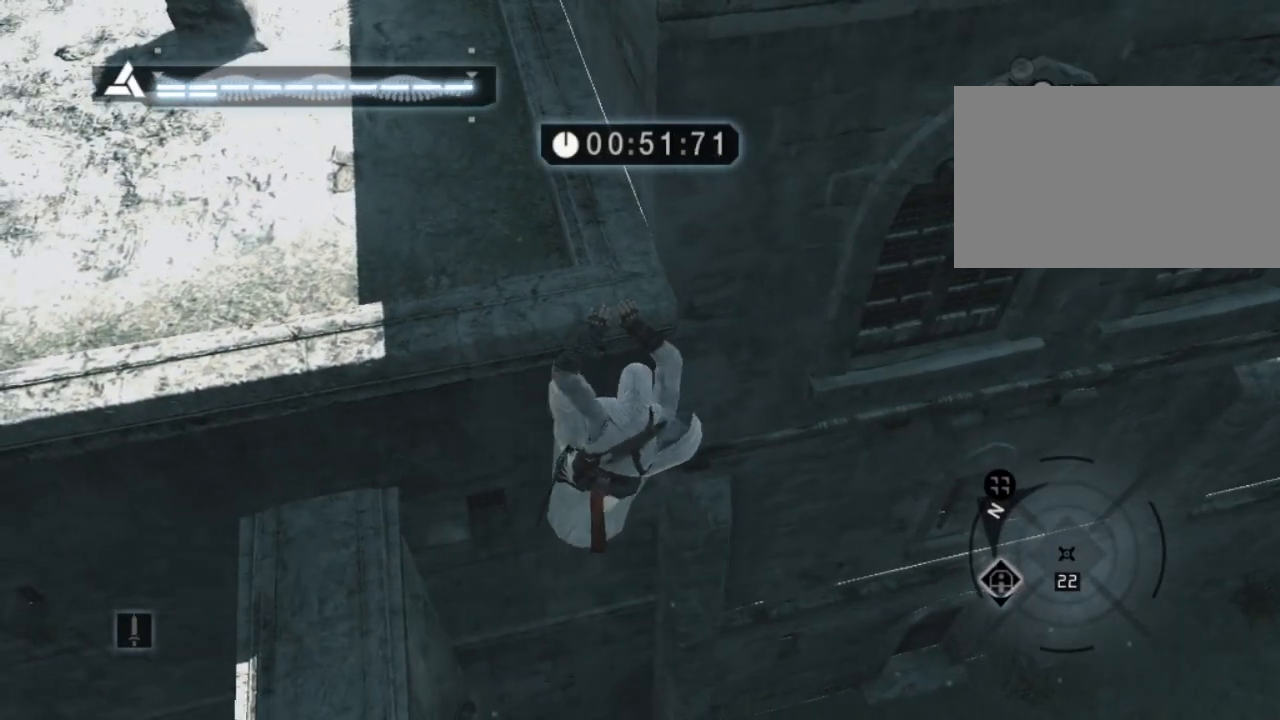
{"keys": ["a", "shift"], "mouse": [], "mouse_move": "still", "events": [[234, "shift", "down"]]}
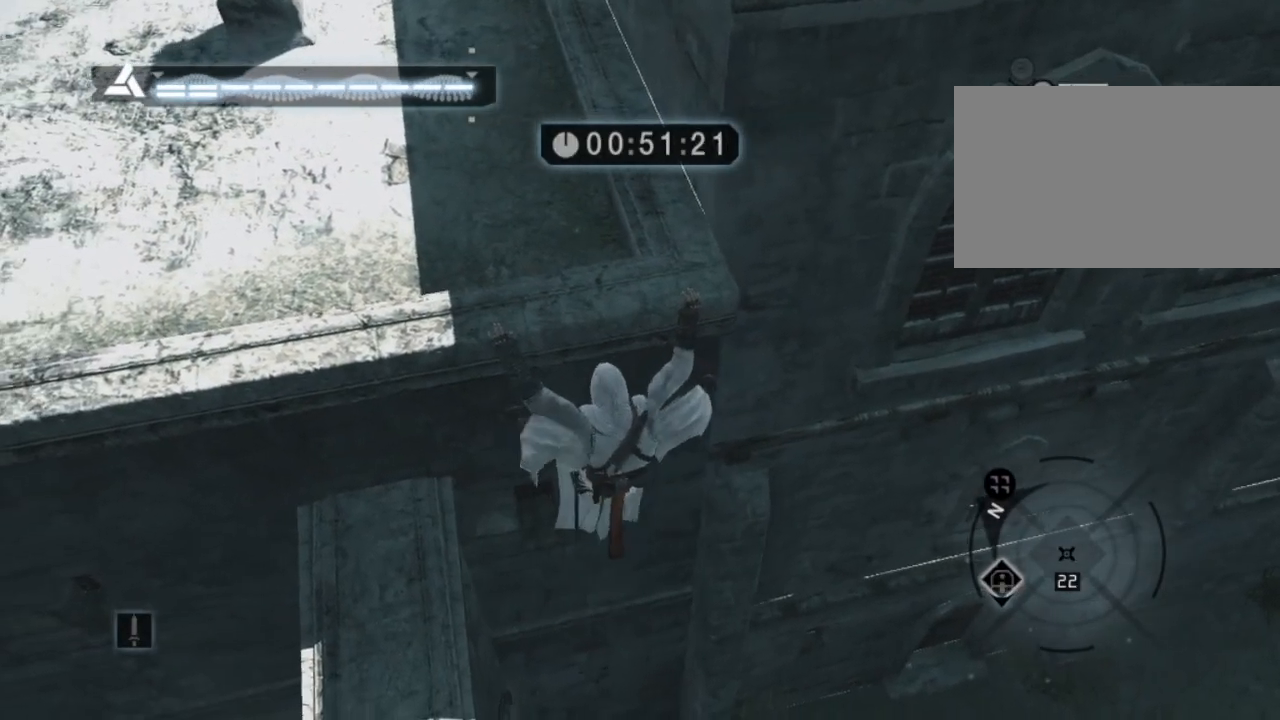
{"keys": ["a", "shift"], "mouse": [], "mouse_move": "still", "events": []}
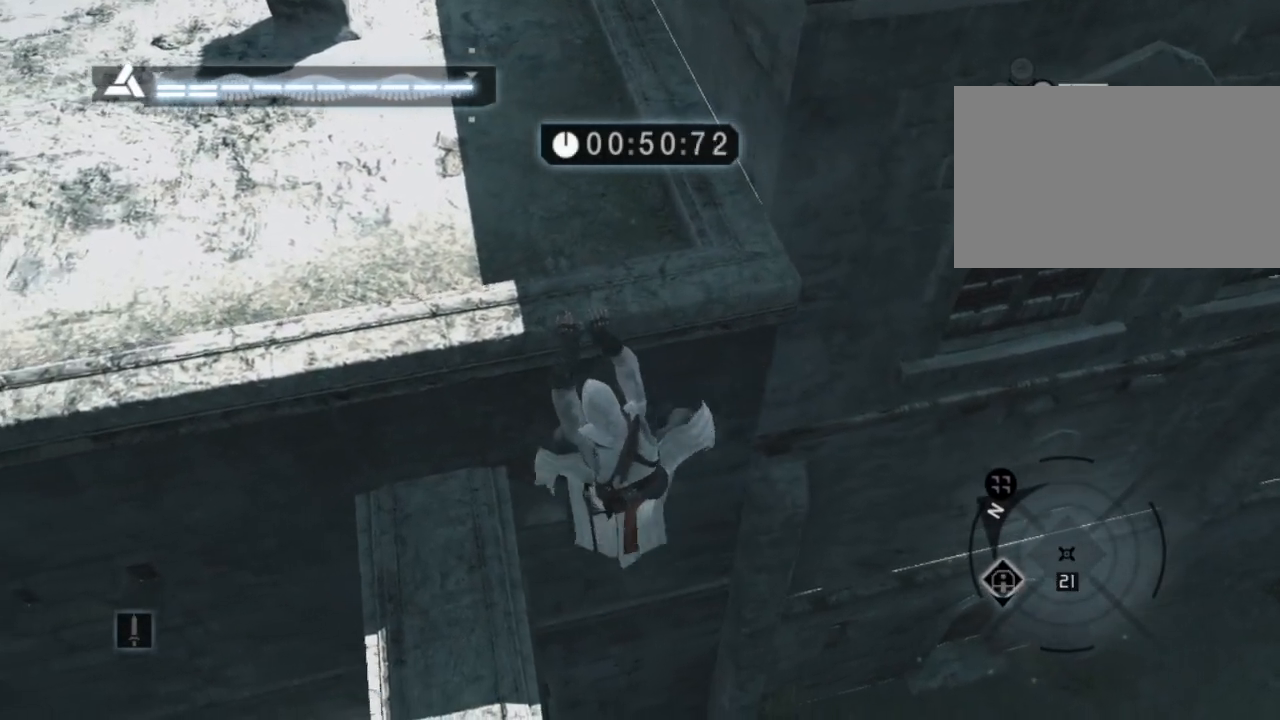
{"keys": ["a", "shift"], "mouse": [], "mouse_move": "still", "events": []}
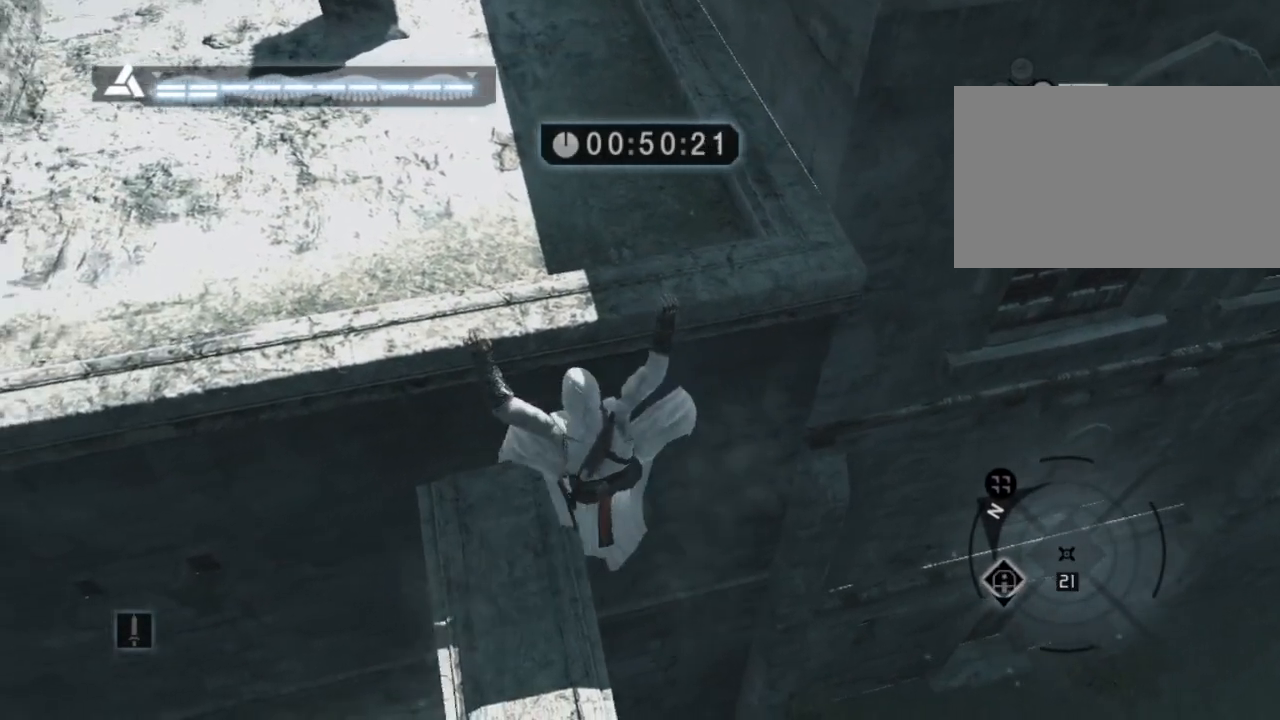
{"keys": ["s"], "mouse": [], "mouse_move": "left", "events": [[184, "s", "down"], [234, "a", "up"], [234, "shift", "up"]]}
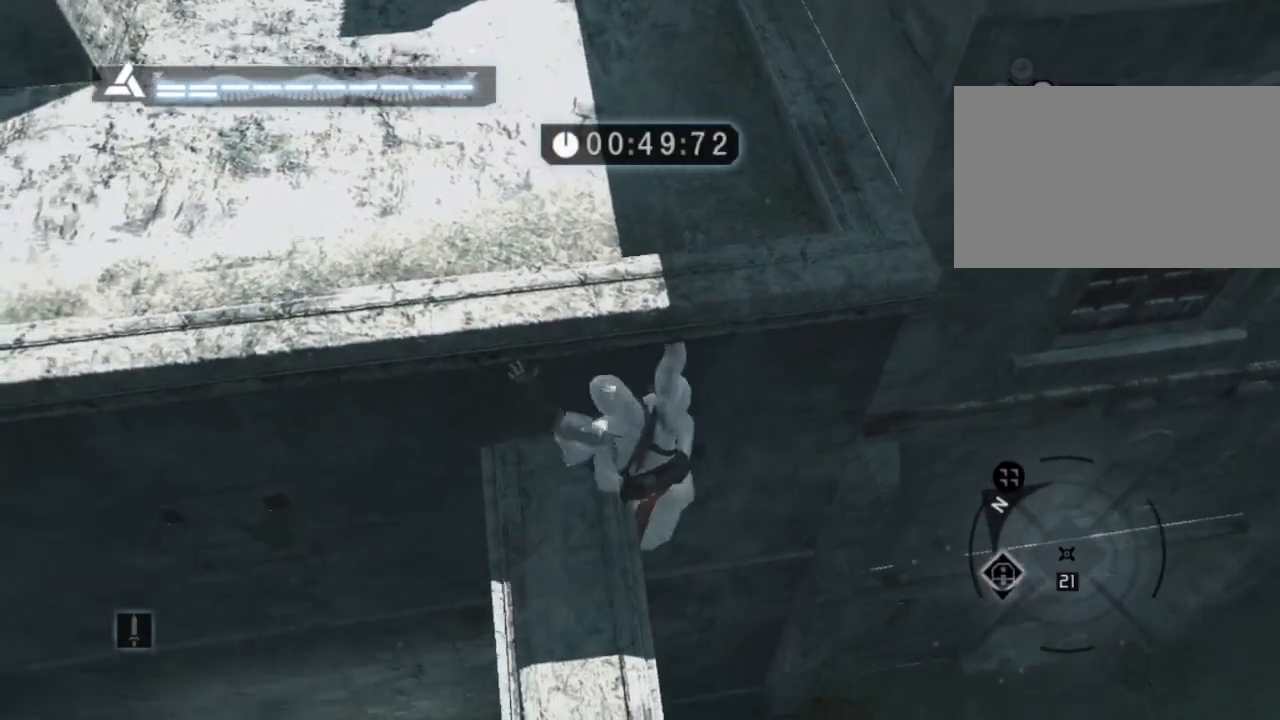
{"keys": ["a"], "mouse": [], "mouse_move": "still", "events": [[350, "a", "down"], [400, "s", "up"]]}
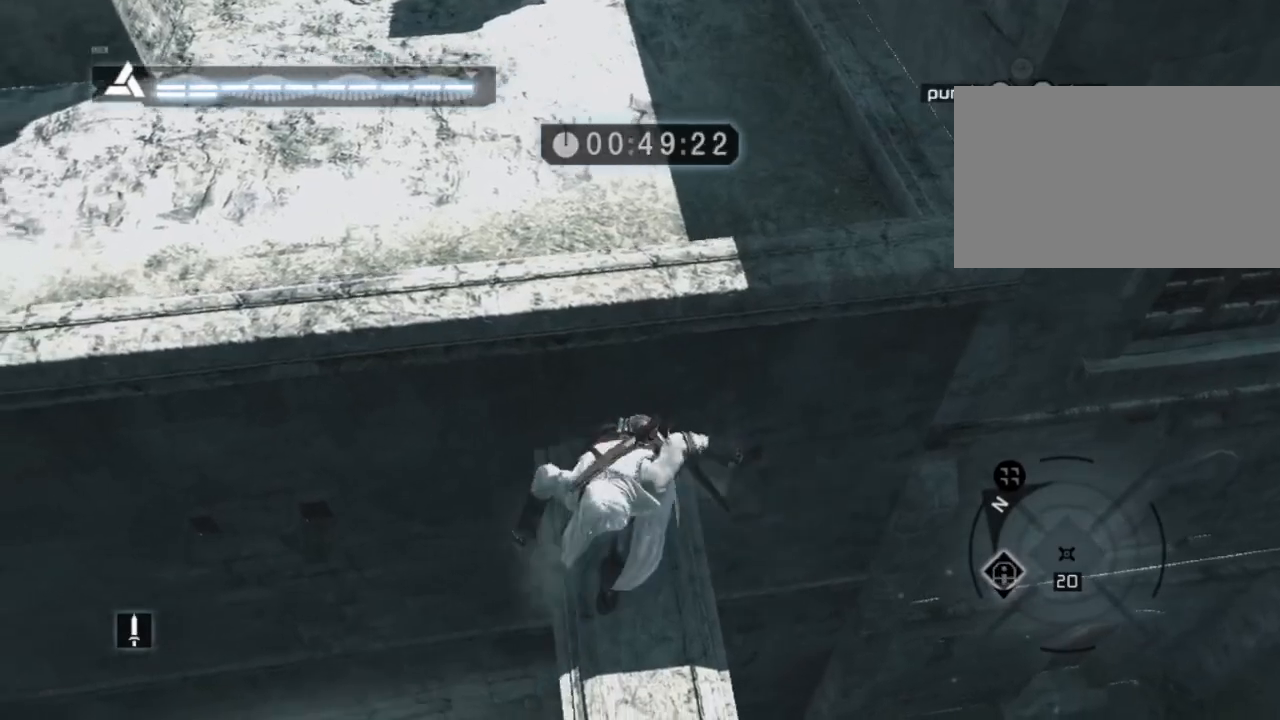
{"keys": ["a", "shift"], "mouse": [], "mouse_move": "left", "events": [[134, "shift", "down"]]}
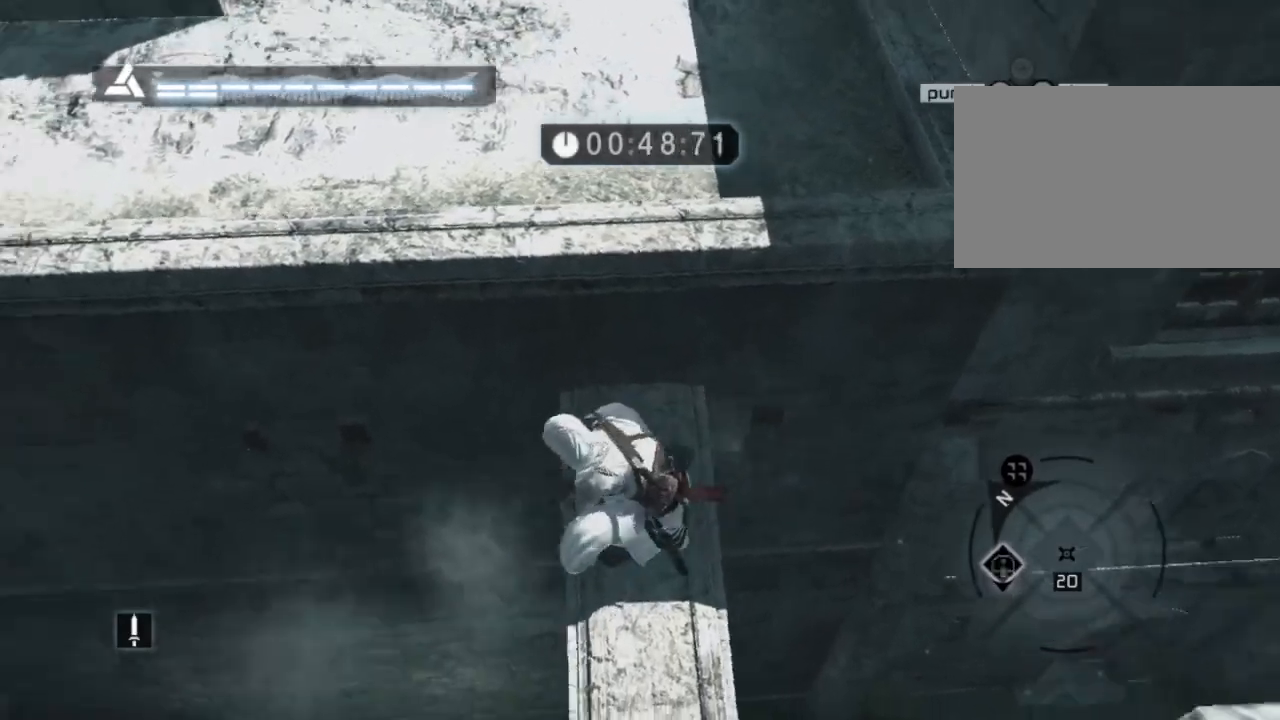
{"keys": ["shift", "w"], "mouse": [], "mouse_move": "left", "events": [[200, "w", "down"], [334, "a", "up"]]}
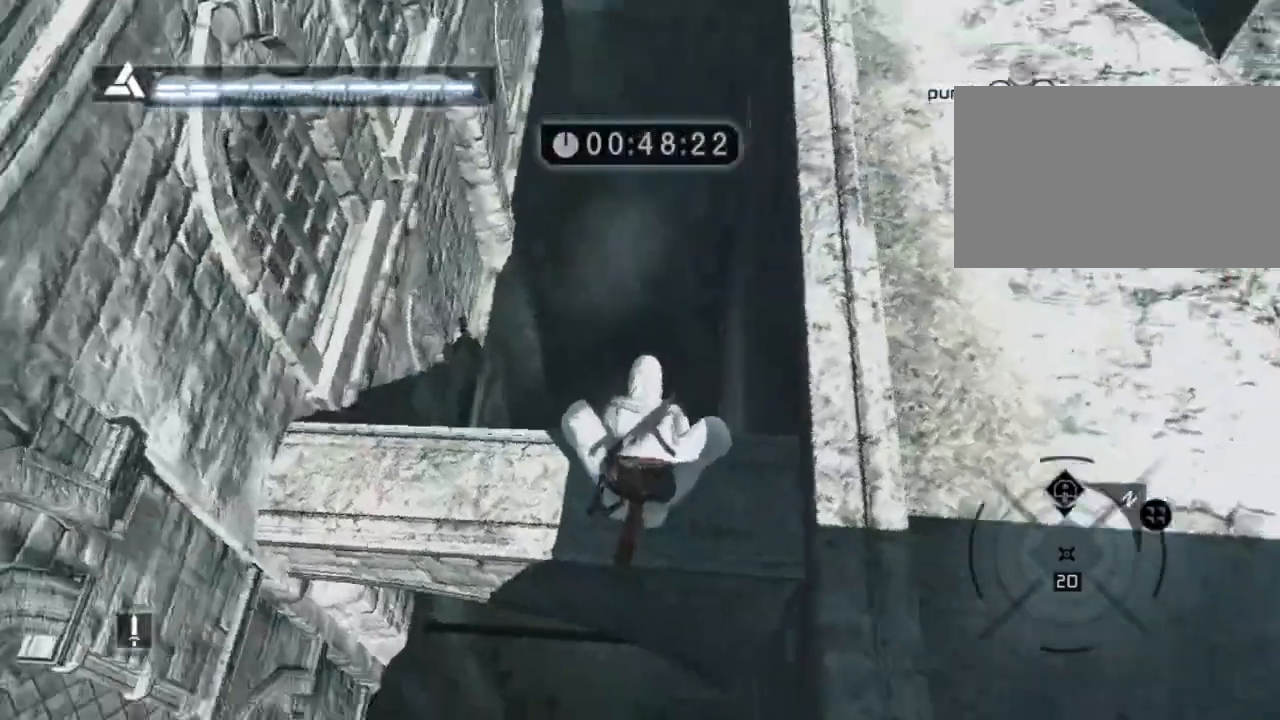
{"keys": ["w"], "mouse": [], "mouse_move": "still", "events": [[400, "shift", "up"]]}
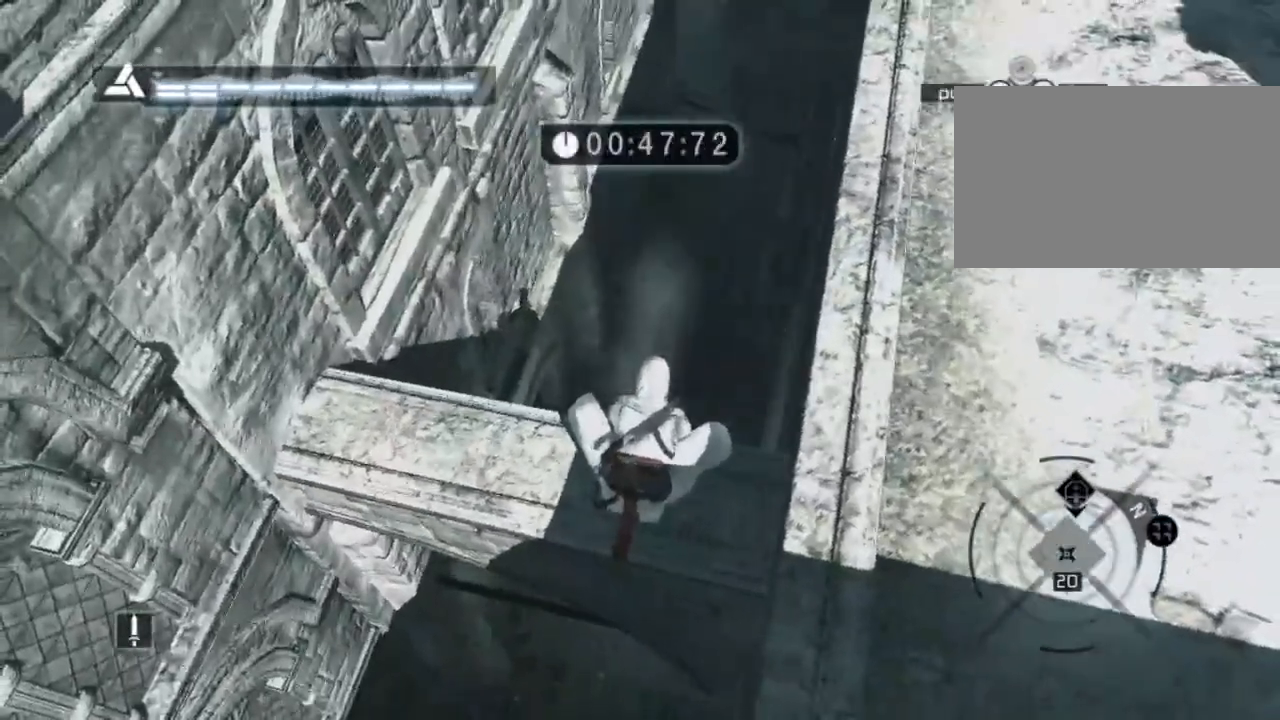
{"keys": ["shift", "w"], "mouse": [], "mouse_move": "still", "events": [[84, "w", "up"], [134, "w", "down"], [350, "shift", "down"]]}
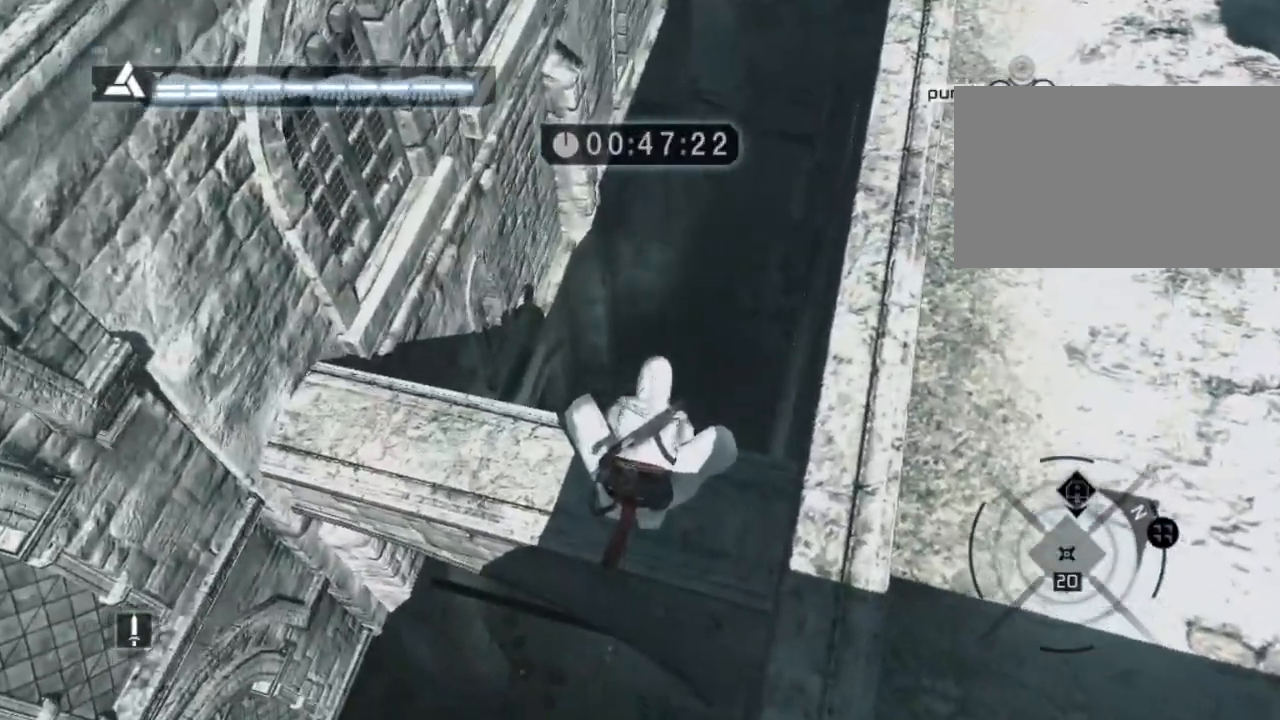
{"keys": ["shift", "w"], "mouse": [], "mouse_move": "still", "events": []}
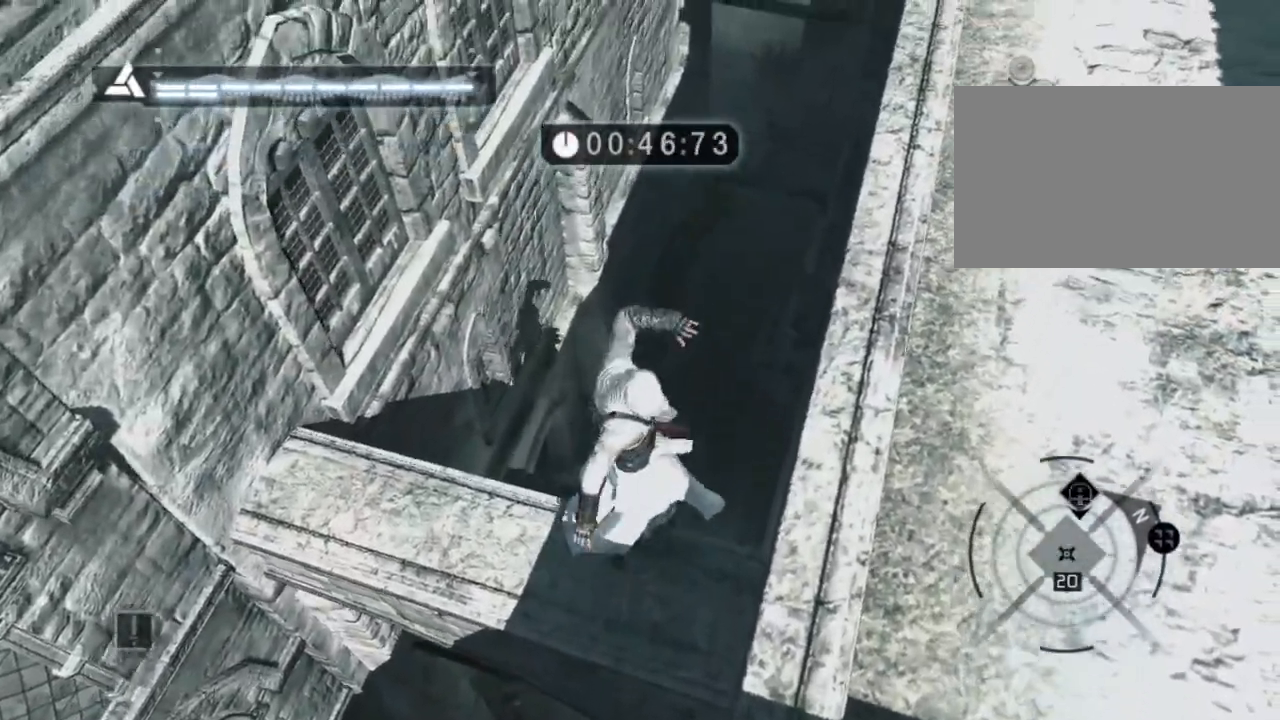
{"keys": ["s"], "mouse": [], "mouse_move": "still", "events": [[67, "w", "up"], [150, "shift", "up"], [450, "s", "down"]]}
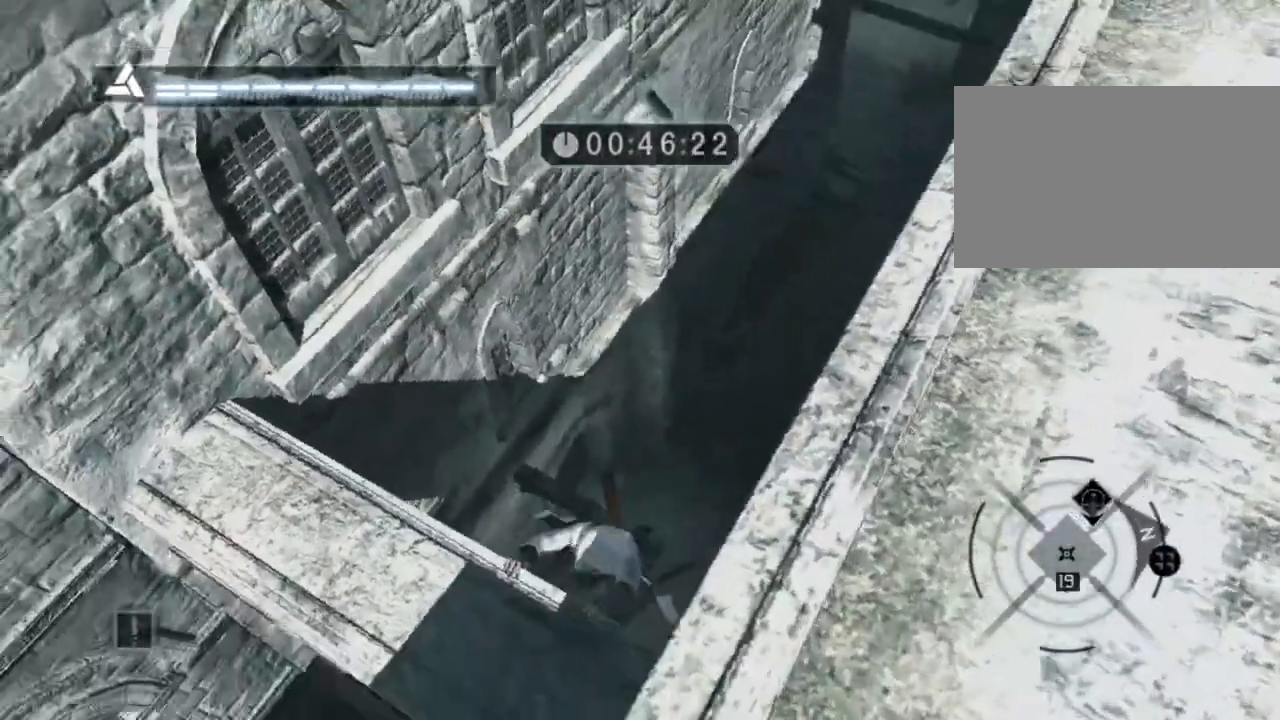
{"keys": ["s"], "mouse": [], "mouse_move": "still", "events": []}
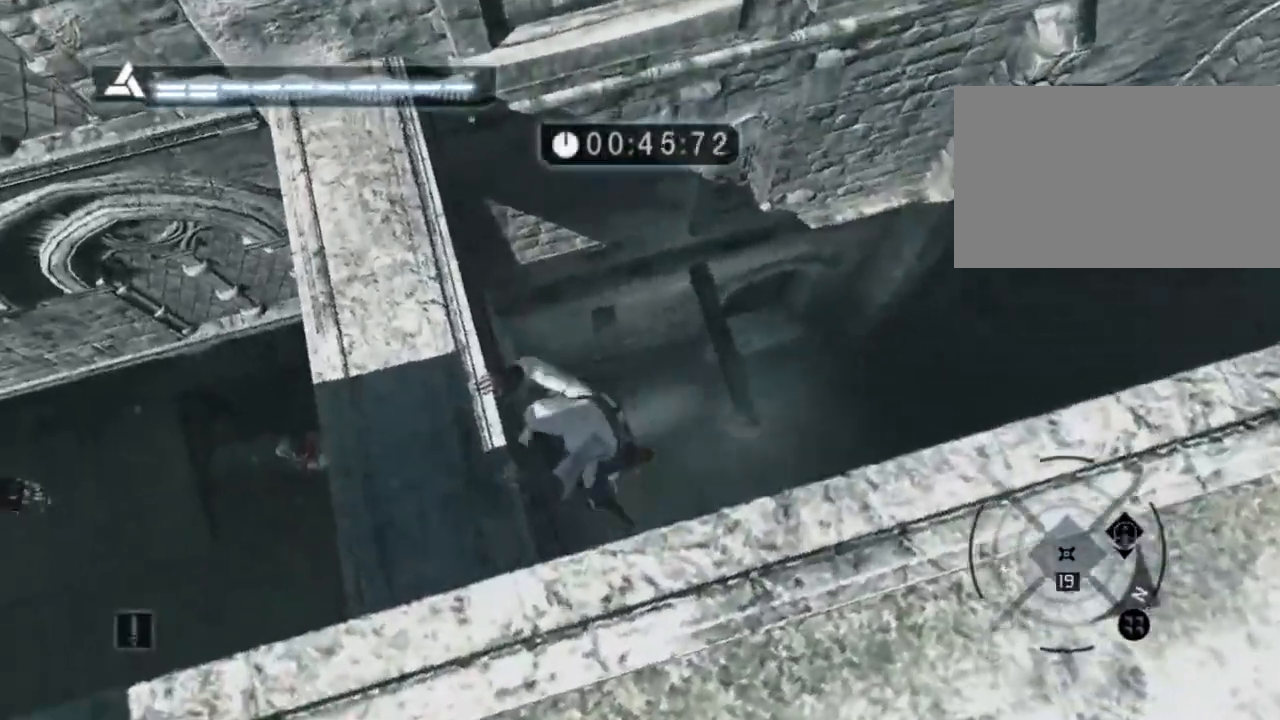
{"keys": ["s"], "mouse": [], "mouse_move": "still", "events": []}
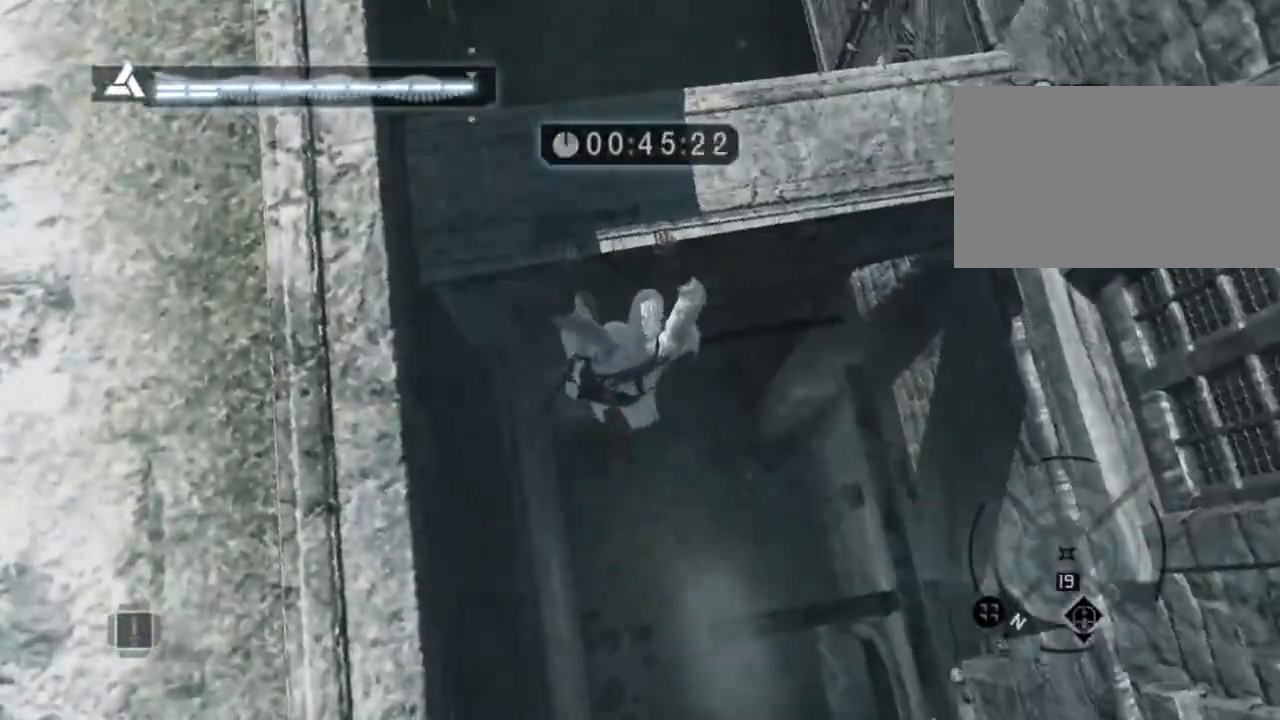
{"keys": ["s"], "mouse": [], "mouse_move": "still", "events": []}
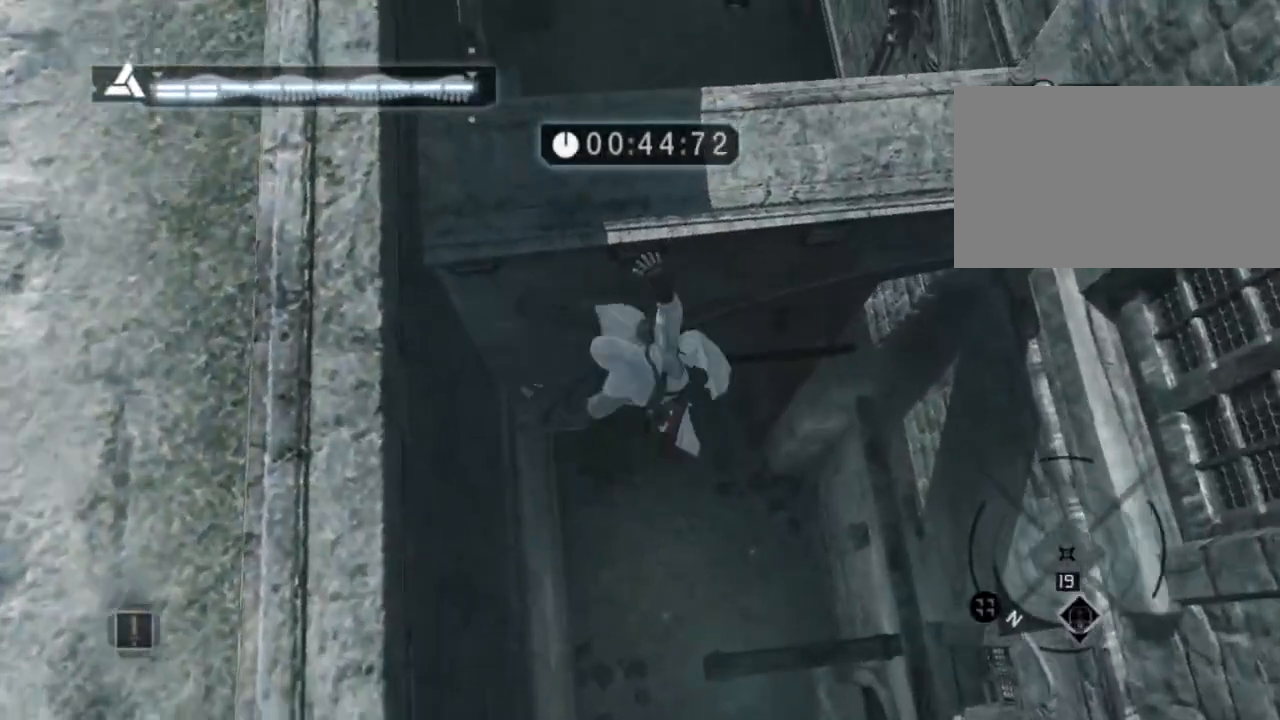
{"keys": ["d"], "mouse": [], "mouse_move": "still", "events": [[34, "s", "up"], [217, "d", "down"]]}
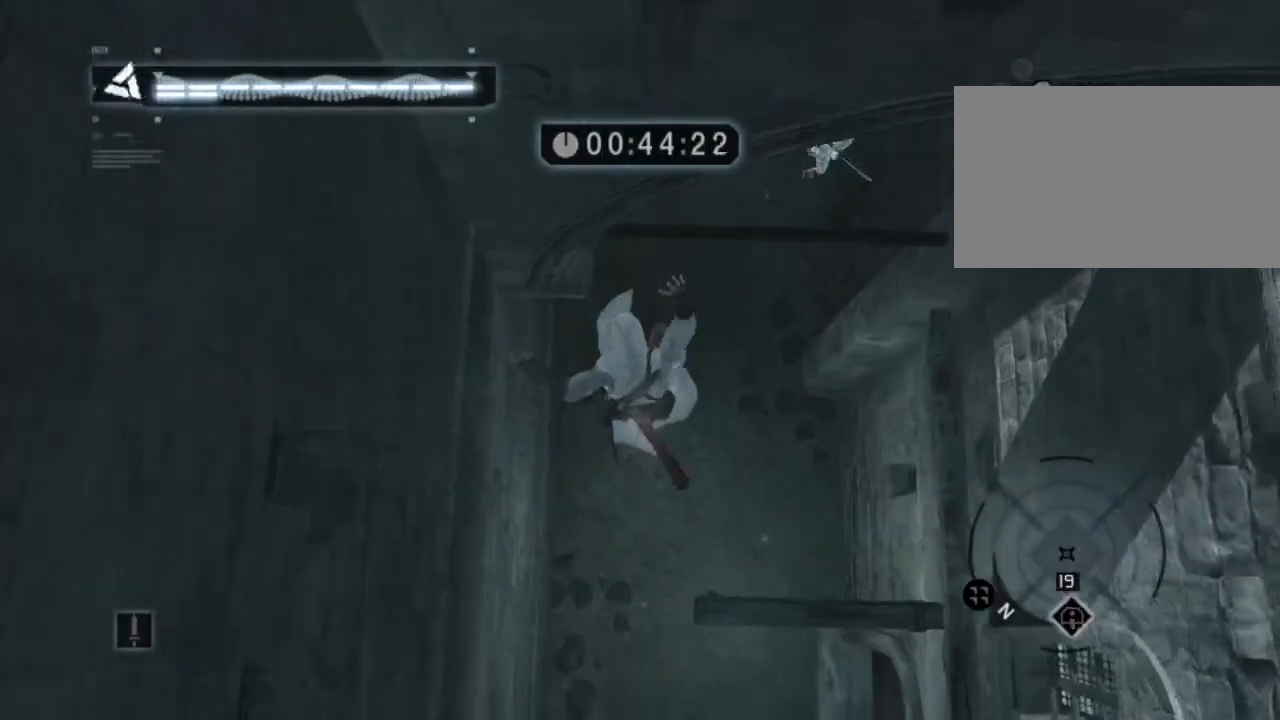
{"keys": ["d"], "mouse": [], "mouse_move": "right", "events": []}
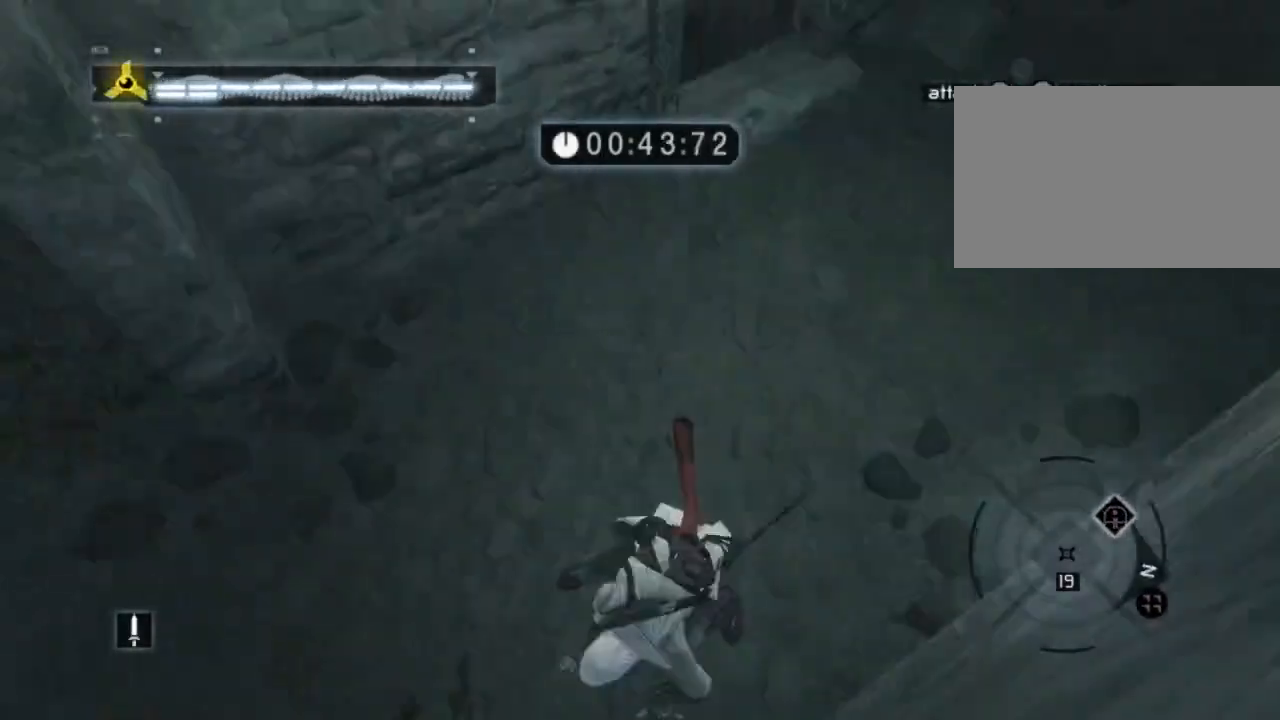
{"keys": ["w"], "mouse": [], "mouse_move": "up-left", "events": [[150, "d", "up"], [300, "w", "down"]]}
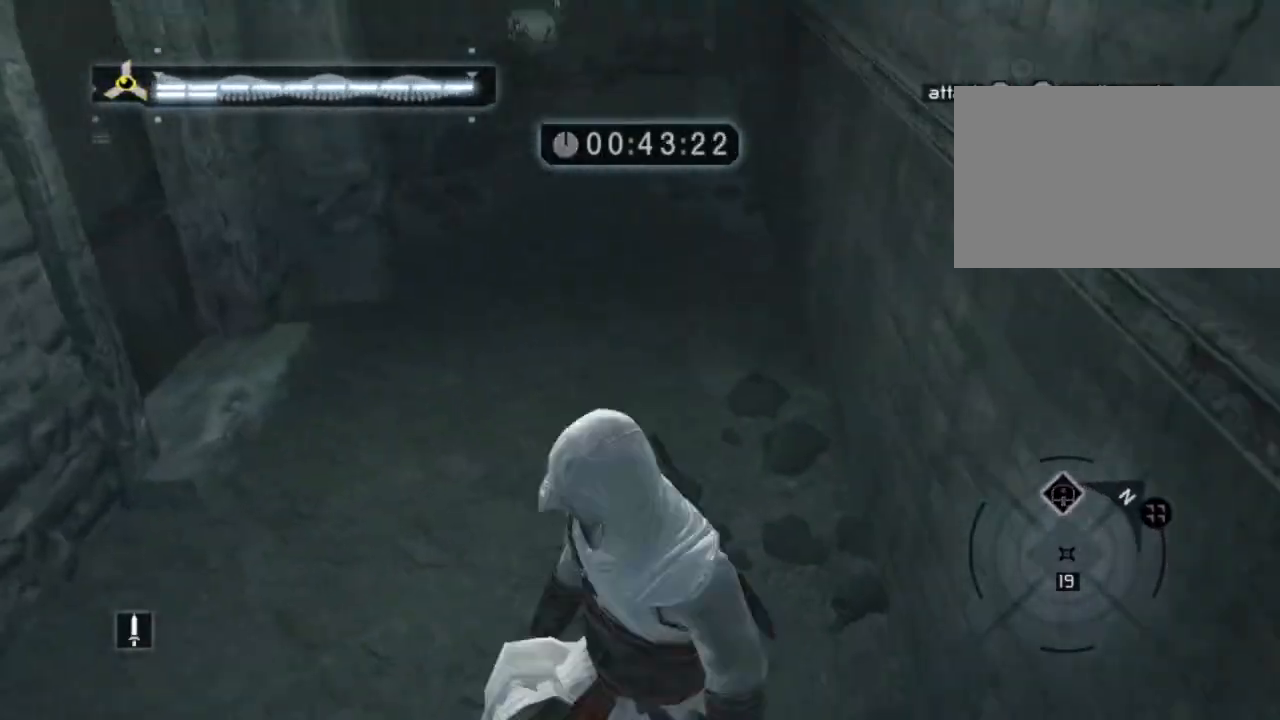
{"keys": ["shift", "w"], "mouse": [], "mouse_move": "left", "events": [[317, "shift", "down"]]}
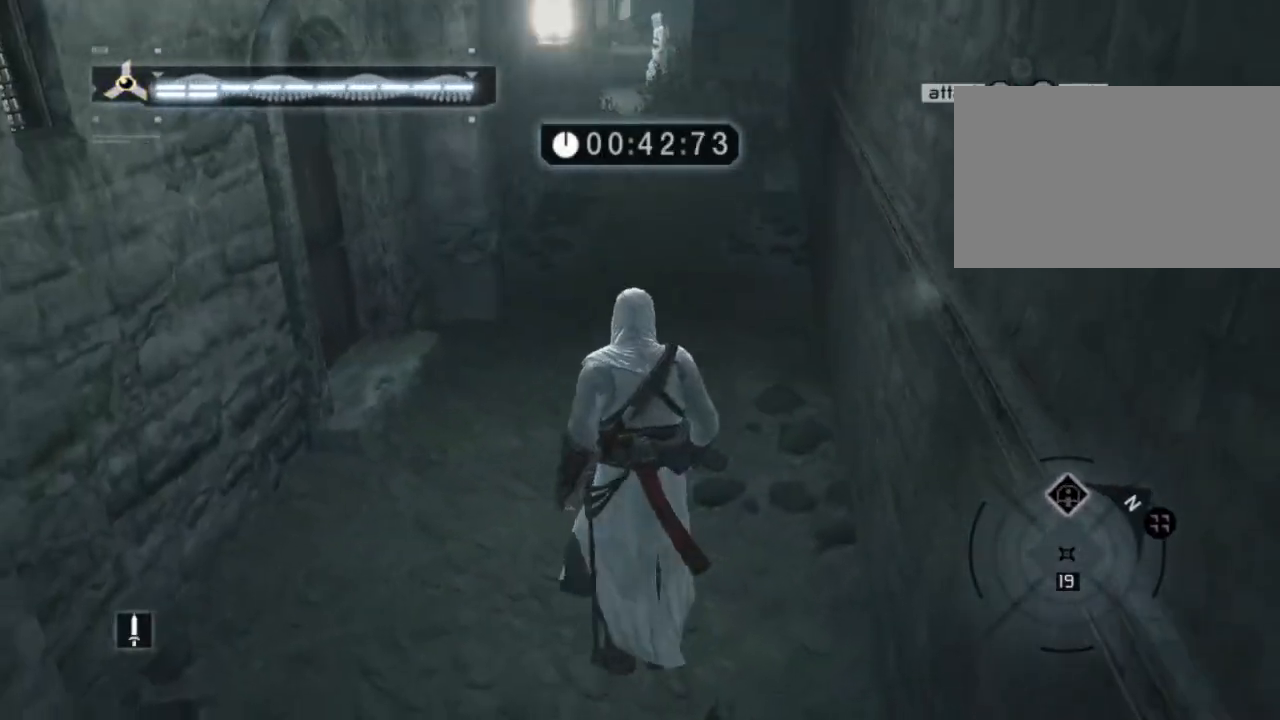
{"keys": ["shift", "w"], "mouse": [], "mouse_move": "still", "events": []}
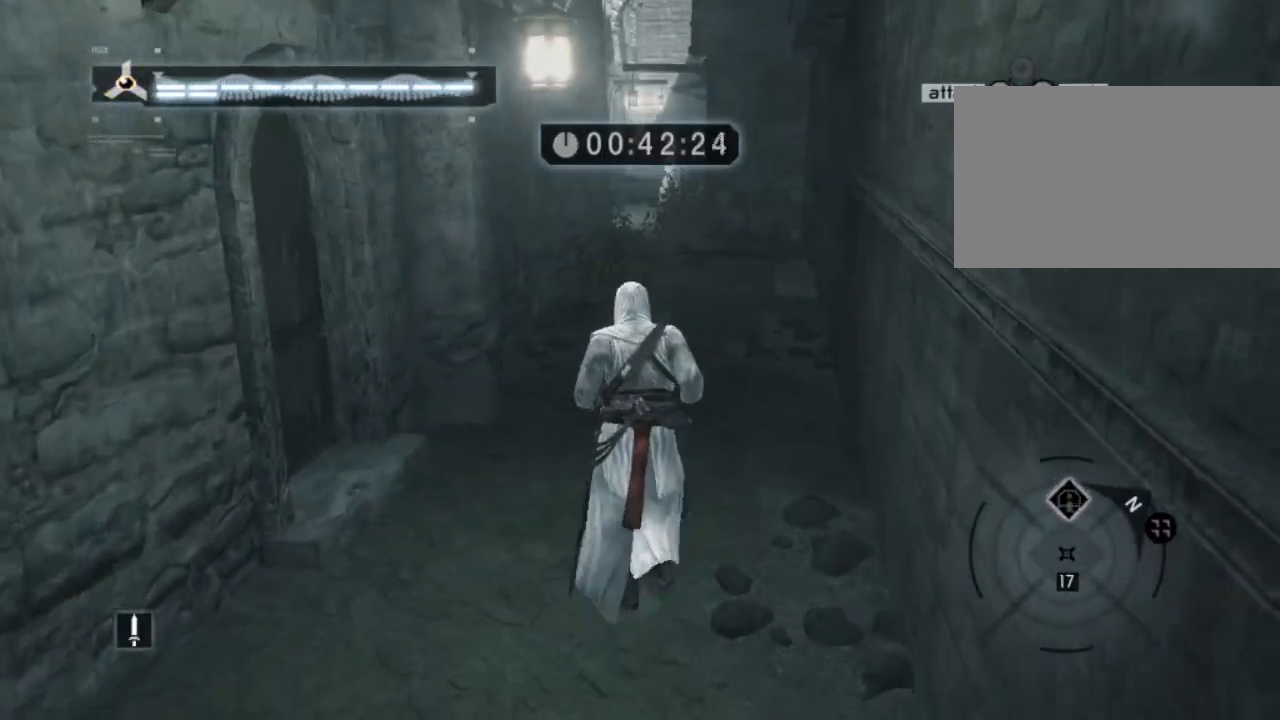
{"keys": ["shift", "space", "w"], "mouse": [], "mouse_move": "still", "events": [[267, "space", "down"]]}
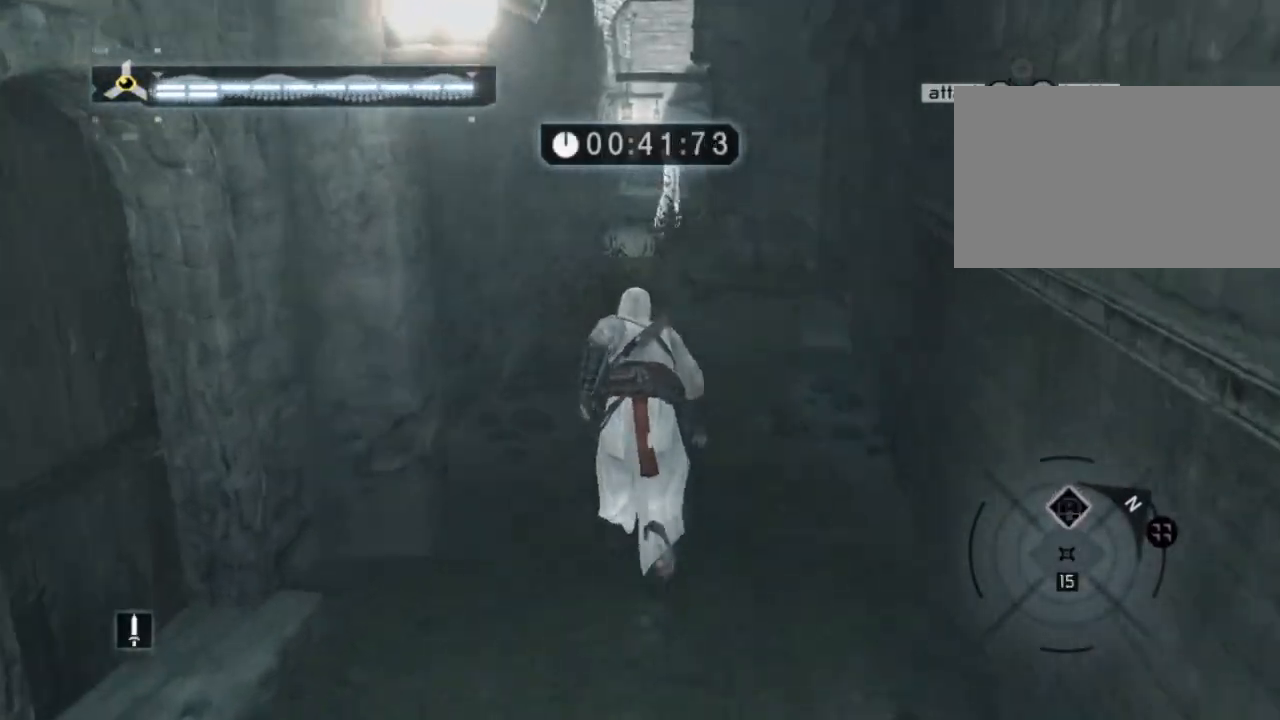
{"keys": ["shift", "space", "w"], "mouse": [], "mouse_move": "still", "events": []}
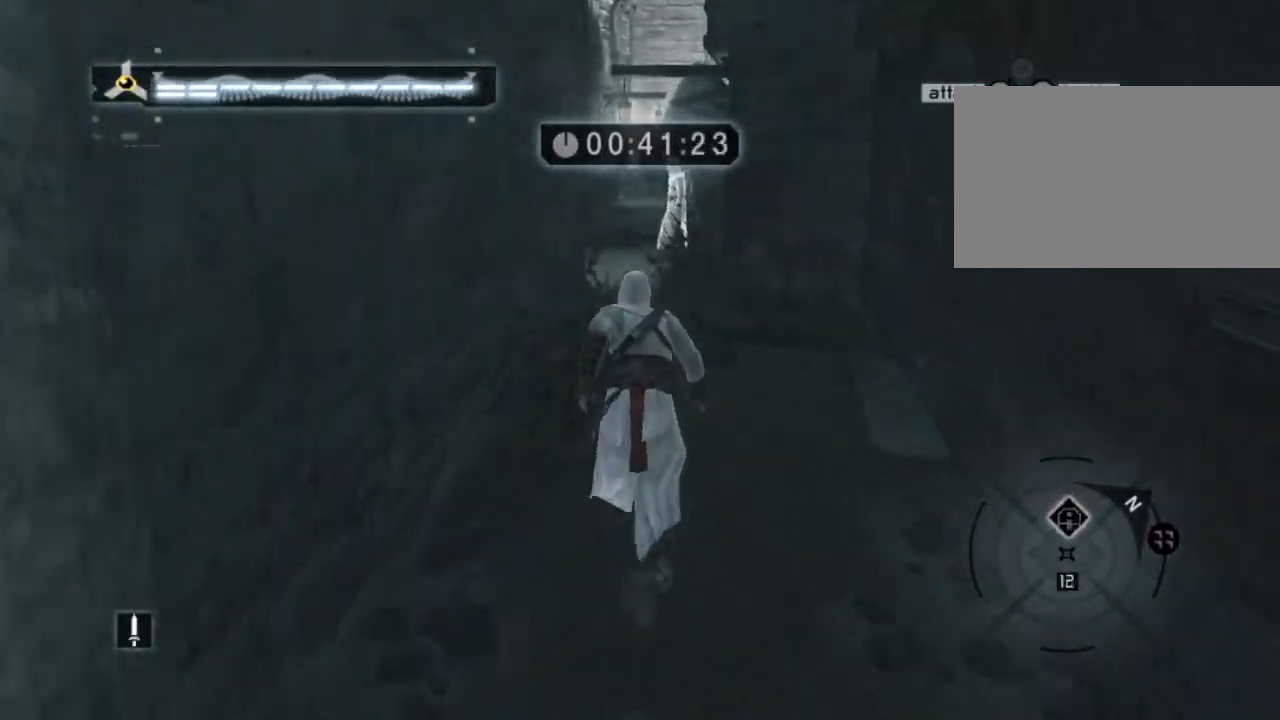
{"keys": ["shift", "w"], "mouse": [], "mouse_move": "still", "events": [[384, "space", "up"]]}
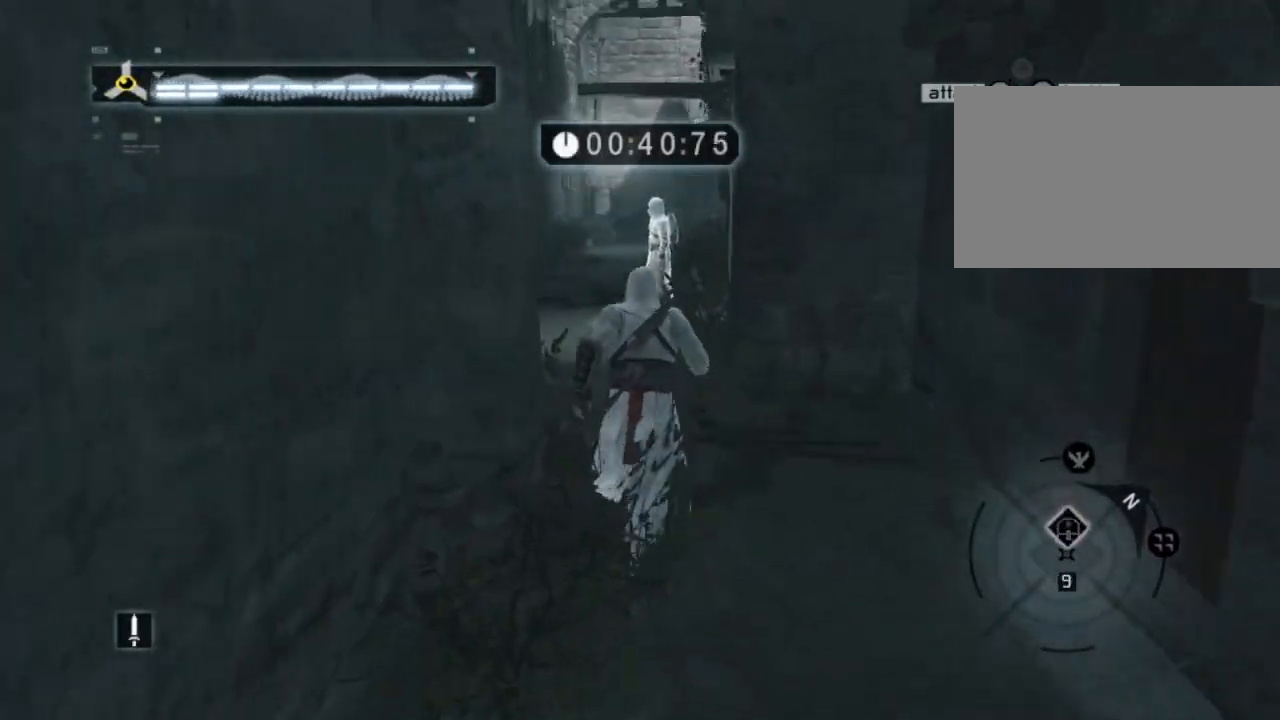
{"keys": ["shift", "w"], "mouse": [], "mouse_move": "still", "events": []}
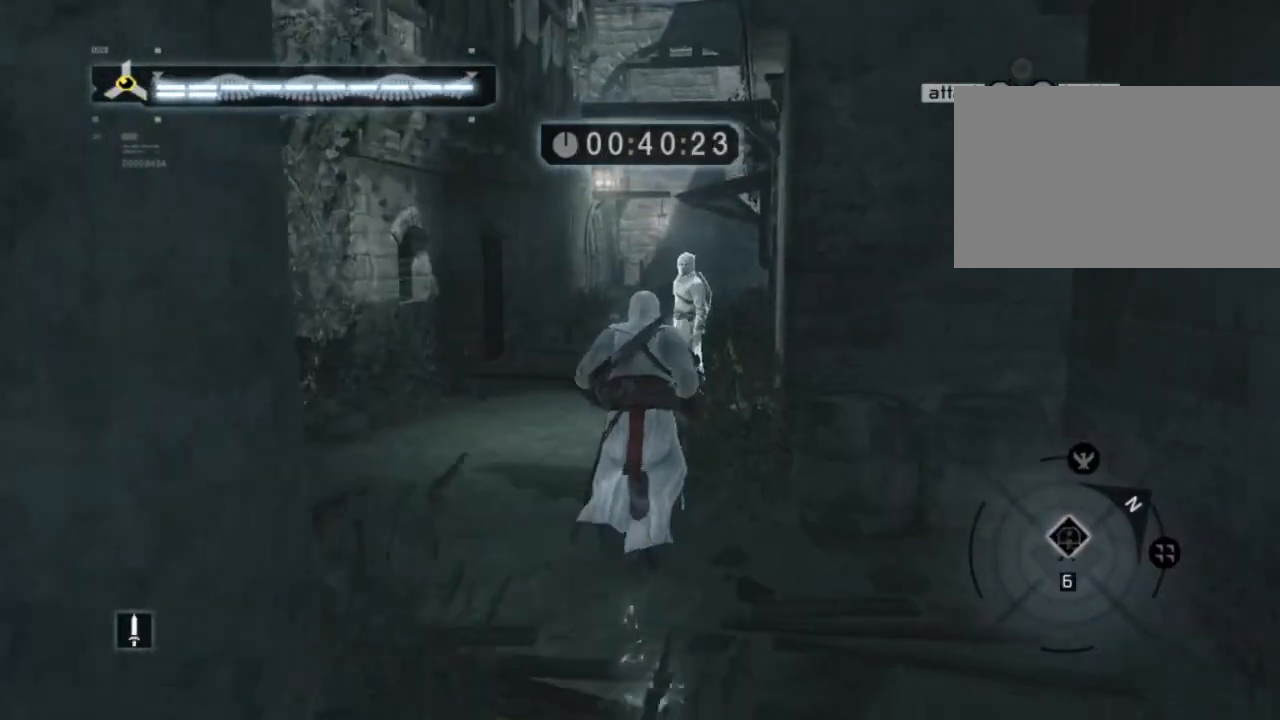
{"keys": [], "mouse": [], "mouse_move": "still", "events": [[34, "w", "up"], [217, "shift", "up"], [317, "f", "down"], [400, "f", "up"]]}